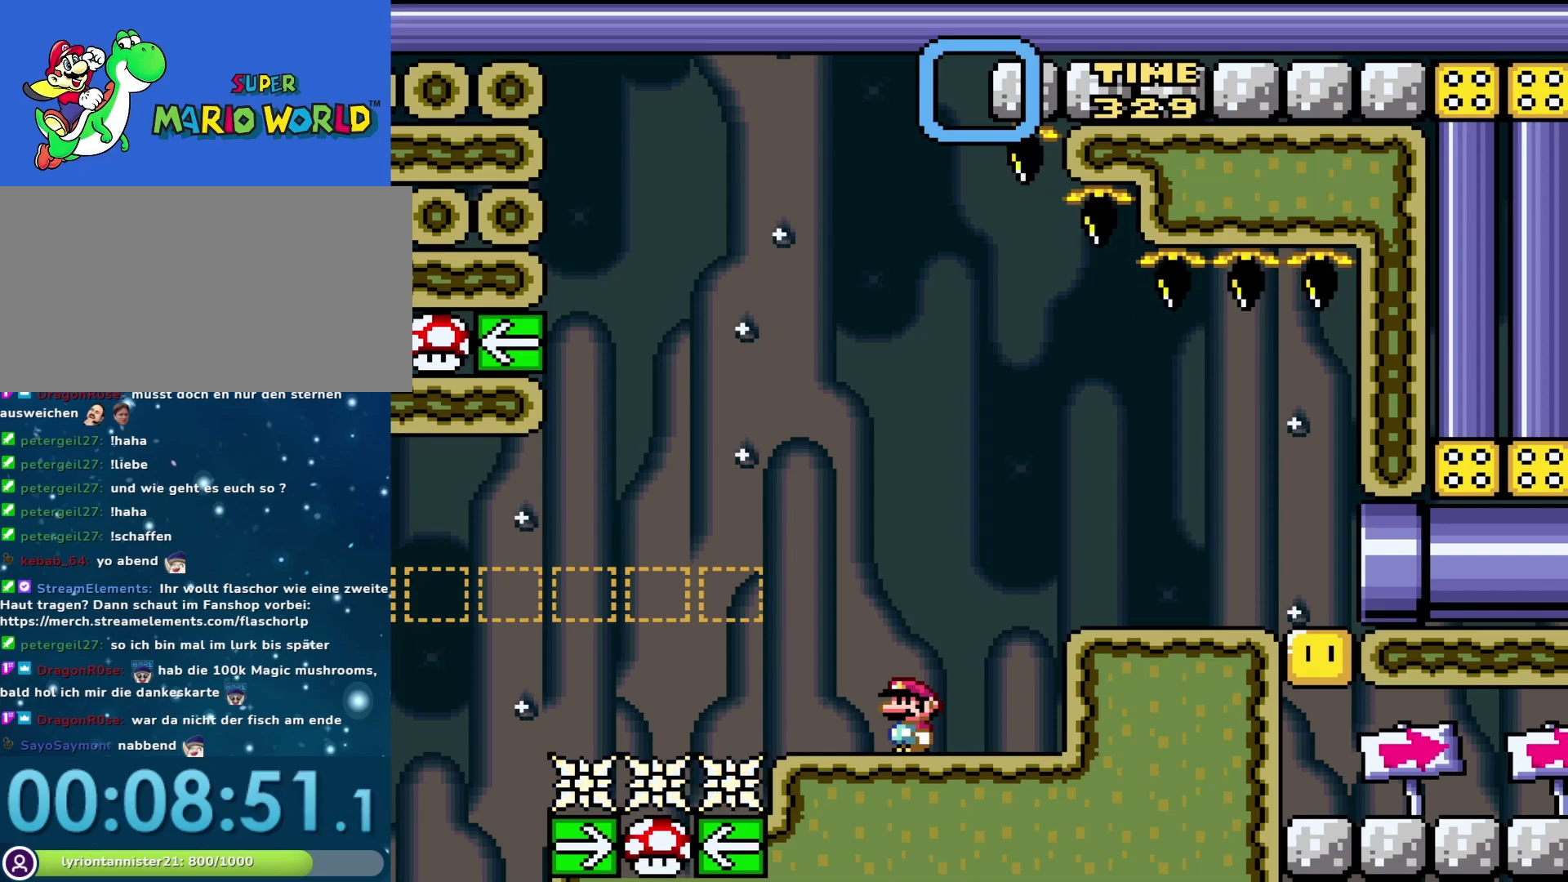
Gameplay with a controller (Nintendo layout); each line is a JSON object with the inputs held at the frame after it. "events" lists button and stick changes between this image and that frame as [ms after this image, input, new state], when the widget could be followed in between. Not read: L3 R3.
{"buttons": ["Y"], "events": [[33, "Y", "down"], [167, "DPAD_LEFT", "down"], [317, "DPAD_LEFT", "up"]]}
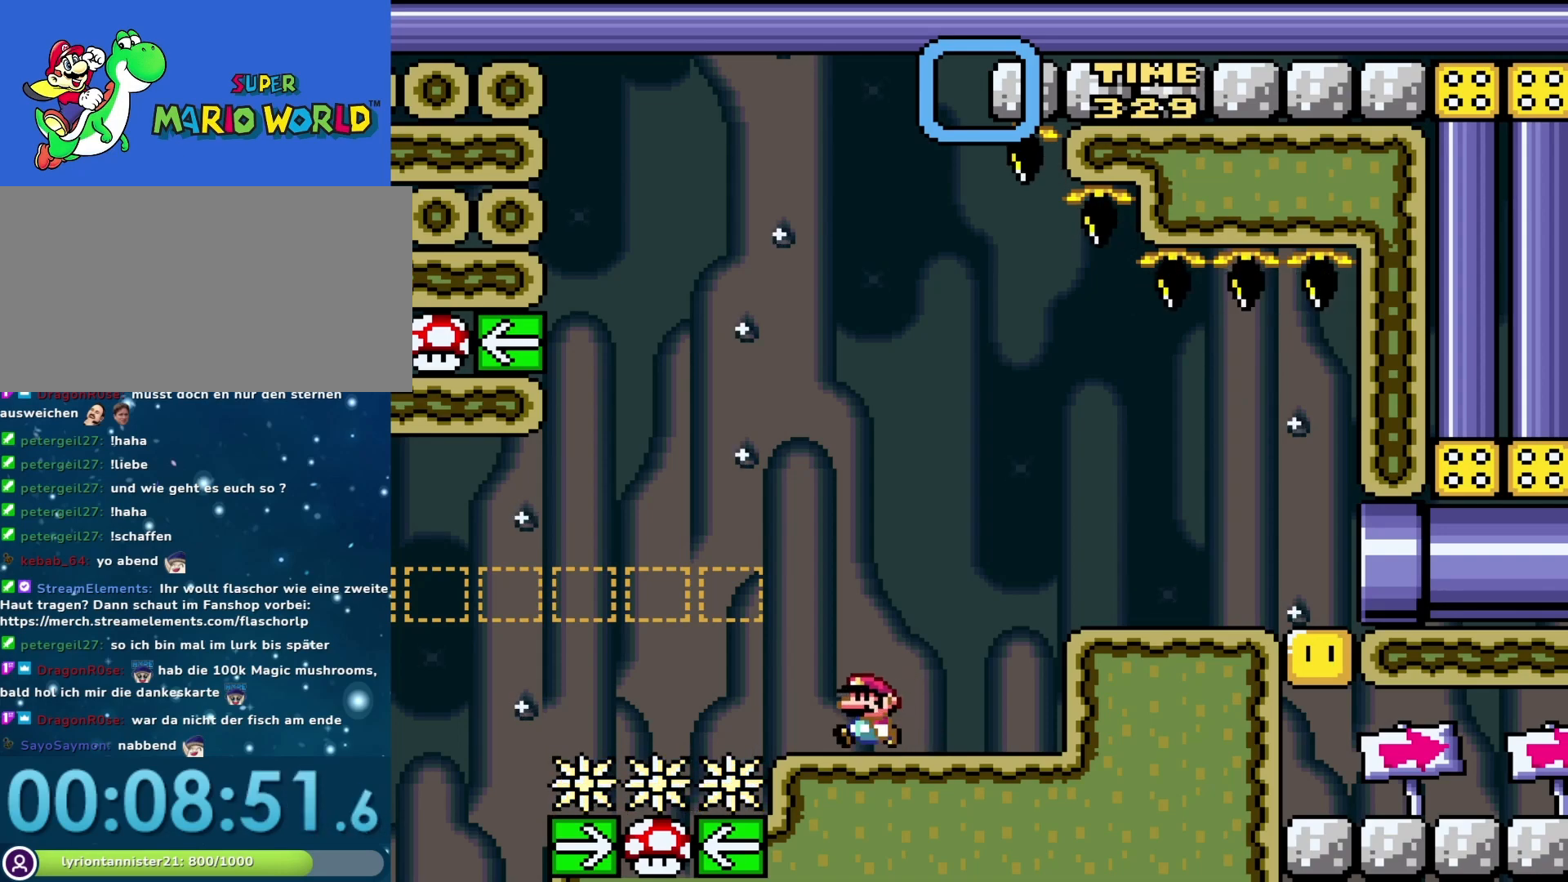
{"buttons": ["B", "Y", "DPAD_RIGHT"], "events": [[17, "DPAD_LEFT", "down"], [250, "B", "down"], [350, "DPAD_LEFT", "up"], [383, "DPAD_RIGHT", "down"]]}
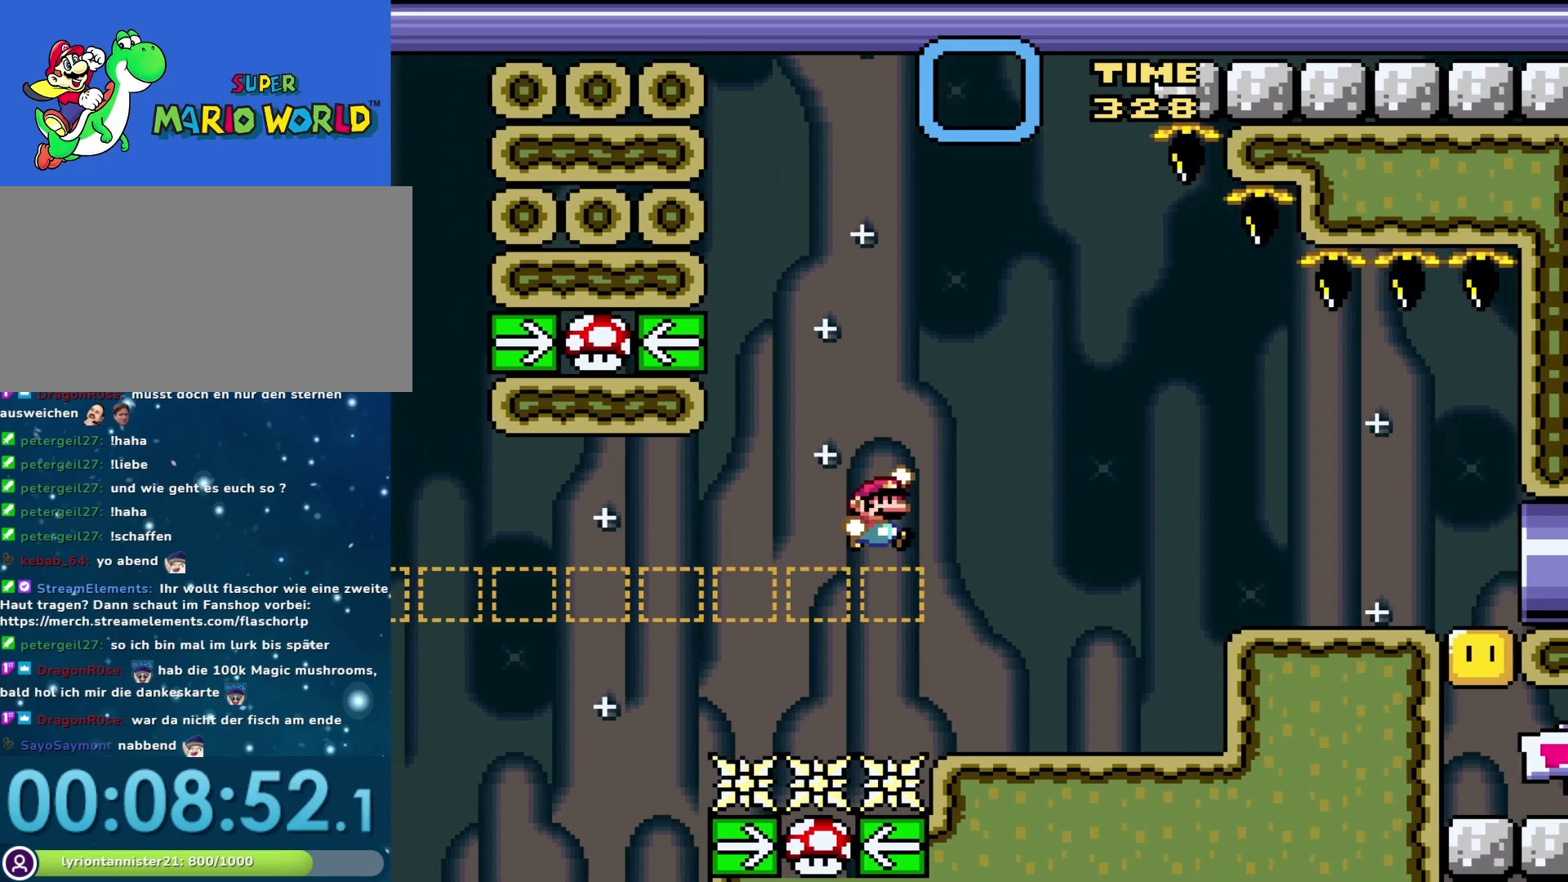
{"buttons": ["Y"], "events": [[83, "B", "up"], [233, "DPAD_RIGHT", "up"], [383, "DPAD_LEFT", "down"], [500, "DPAD_LEFT", "up"]]}
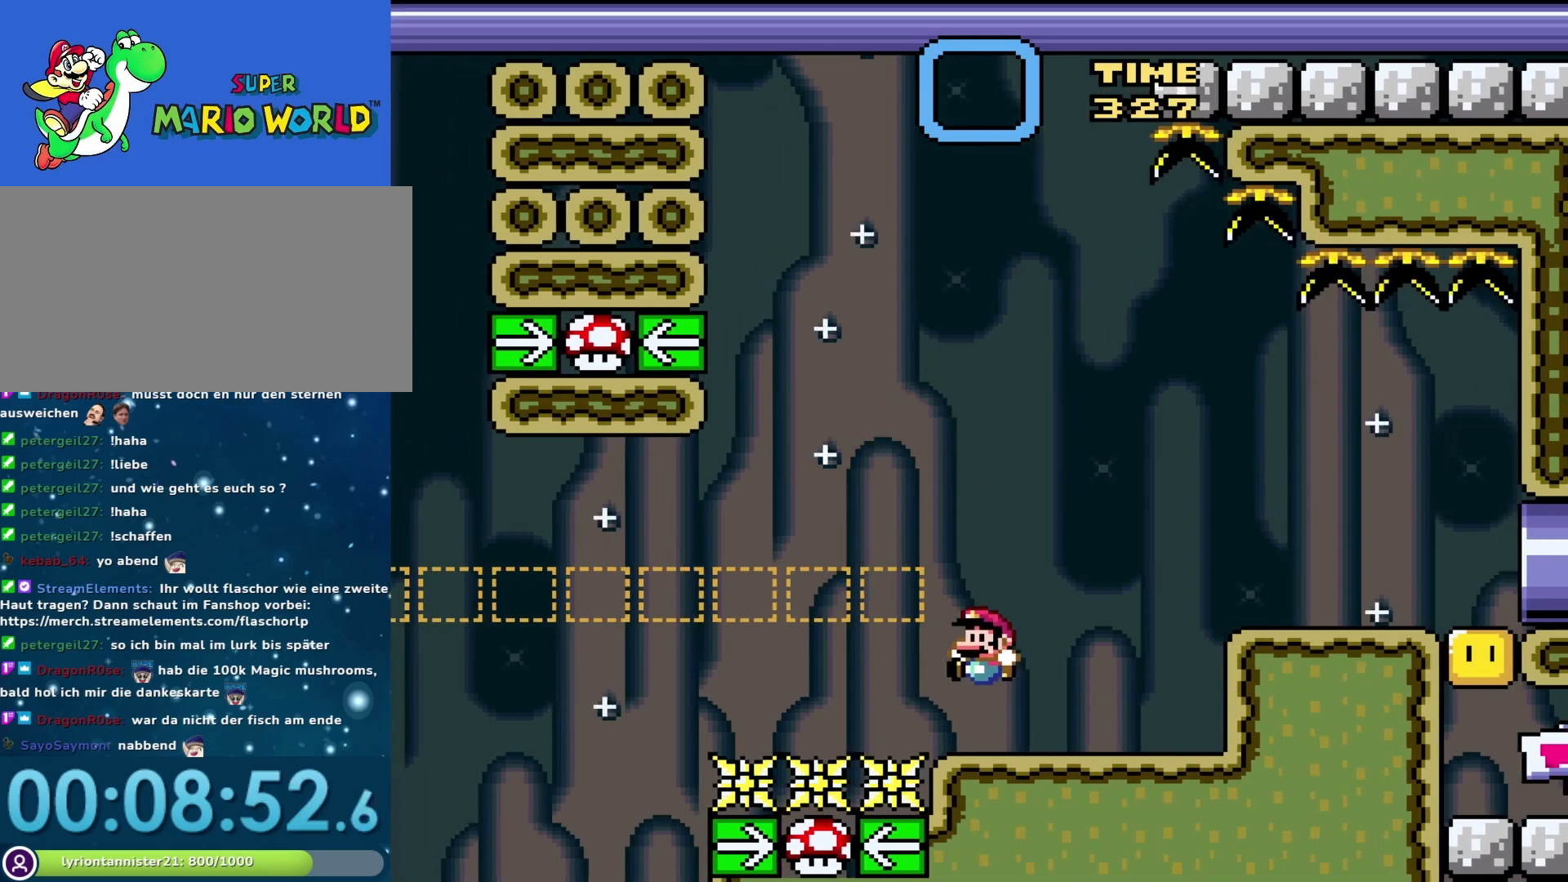
{"buttons": ["Y"], "events": []}
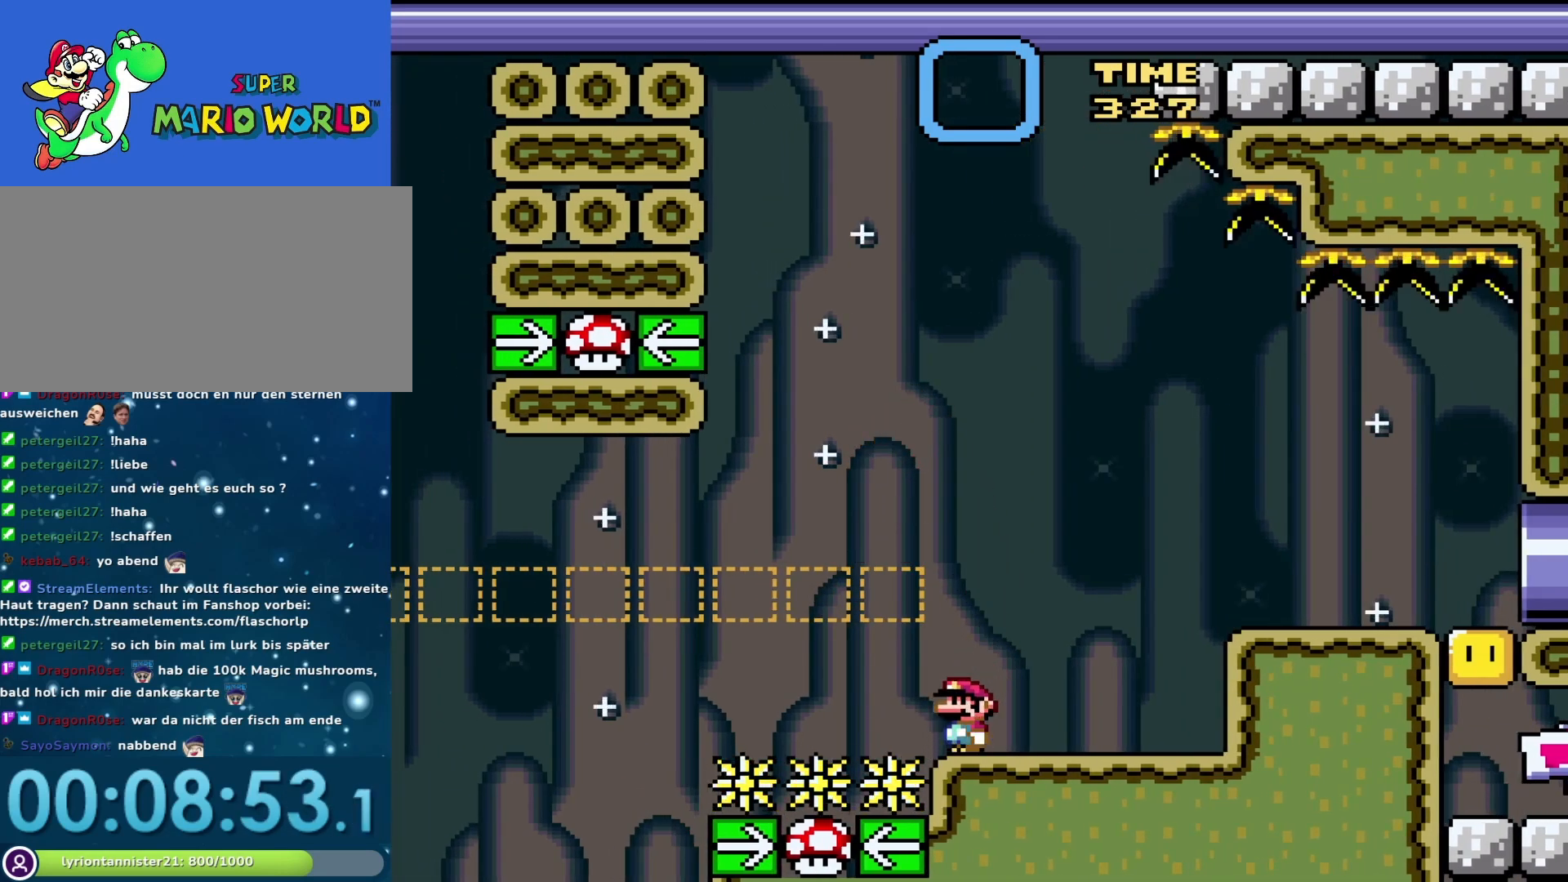
{"buttons": ["Y"], "events": []}
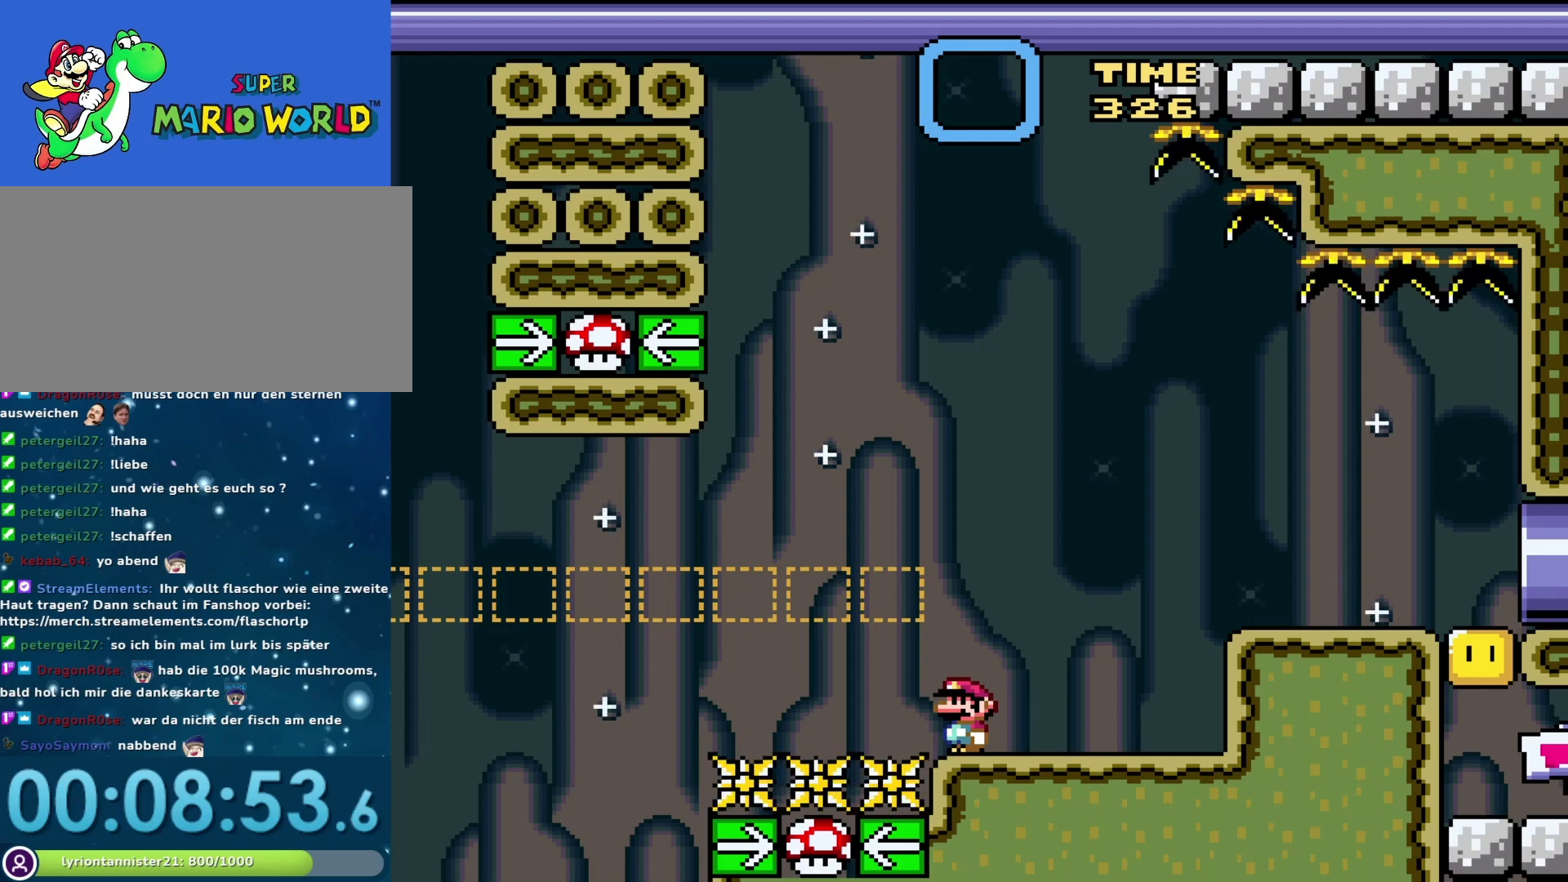
{"buttons": [], "events": [[417, "Y", "up"]]}
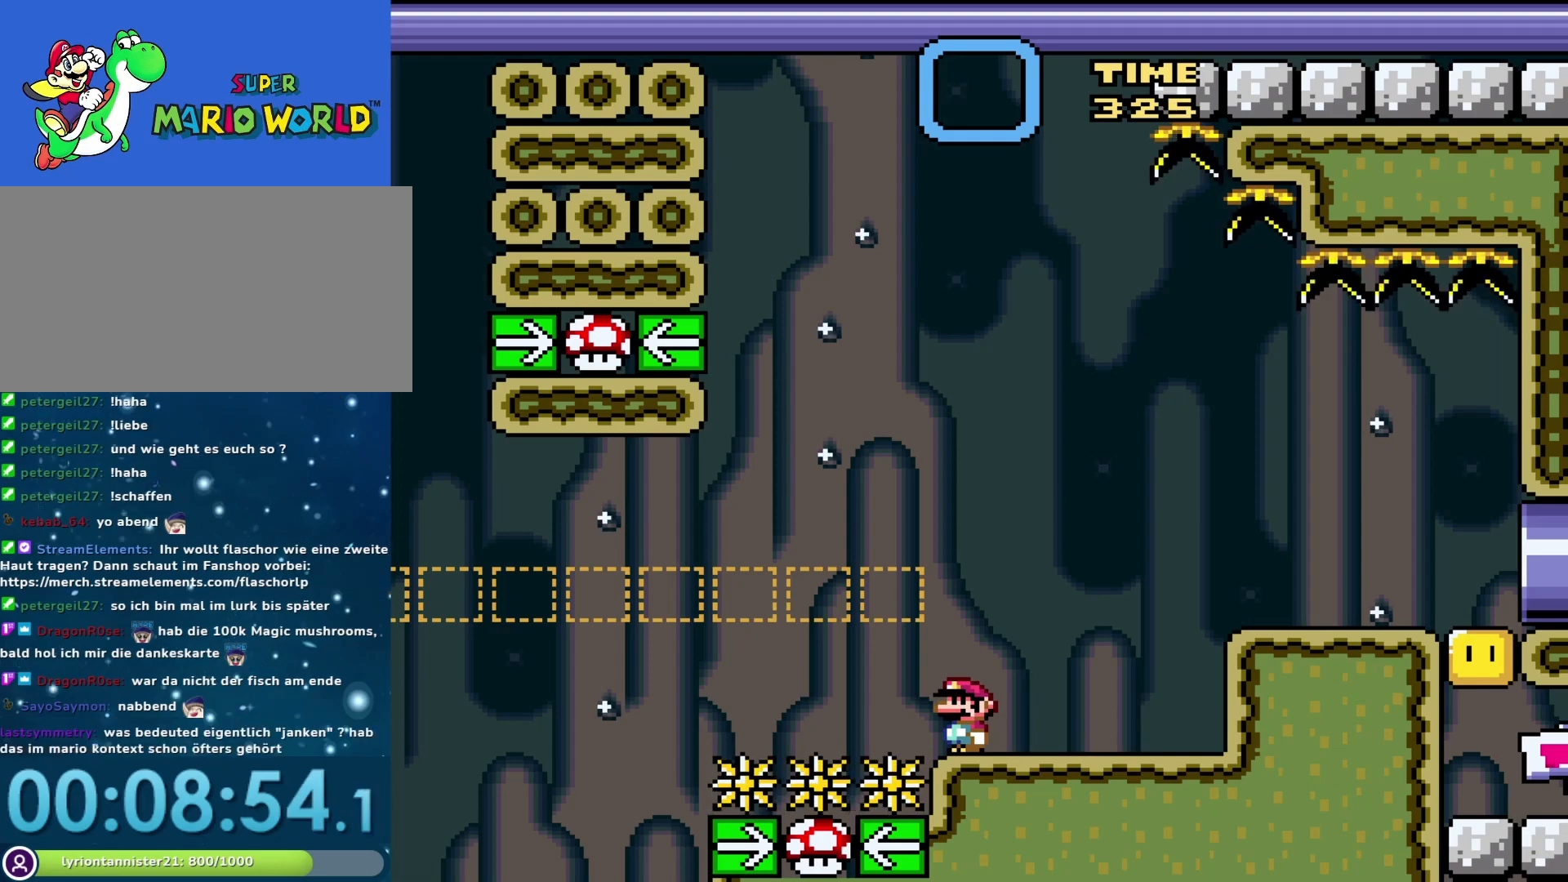
{"buttons": [], "events": []}
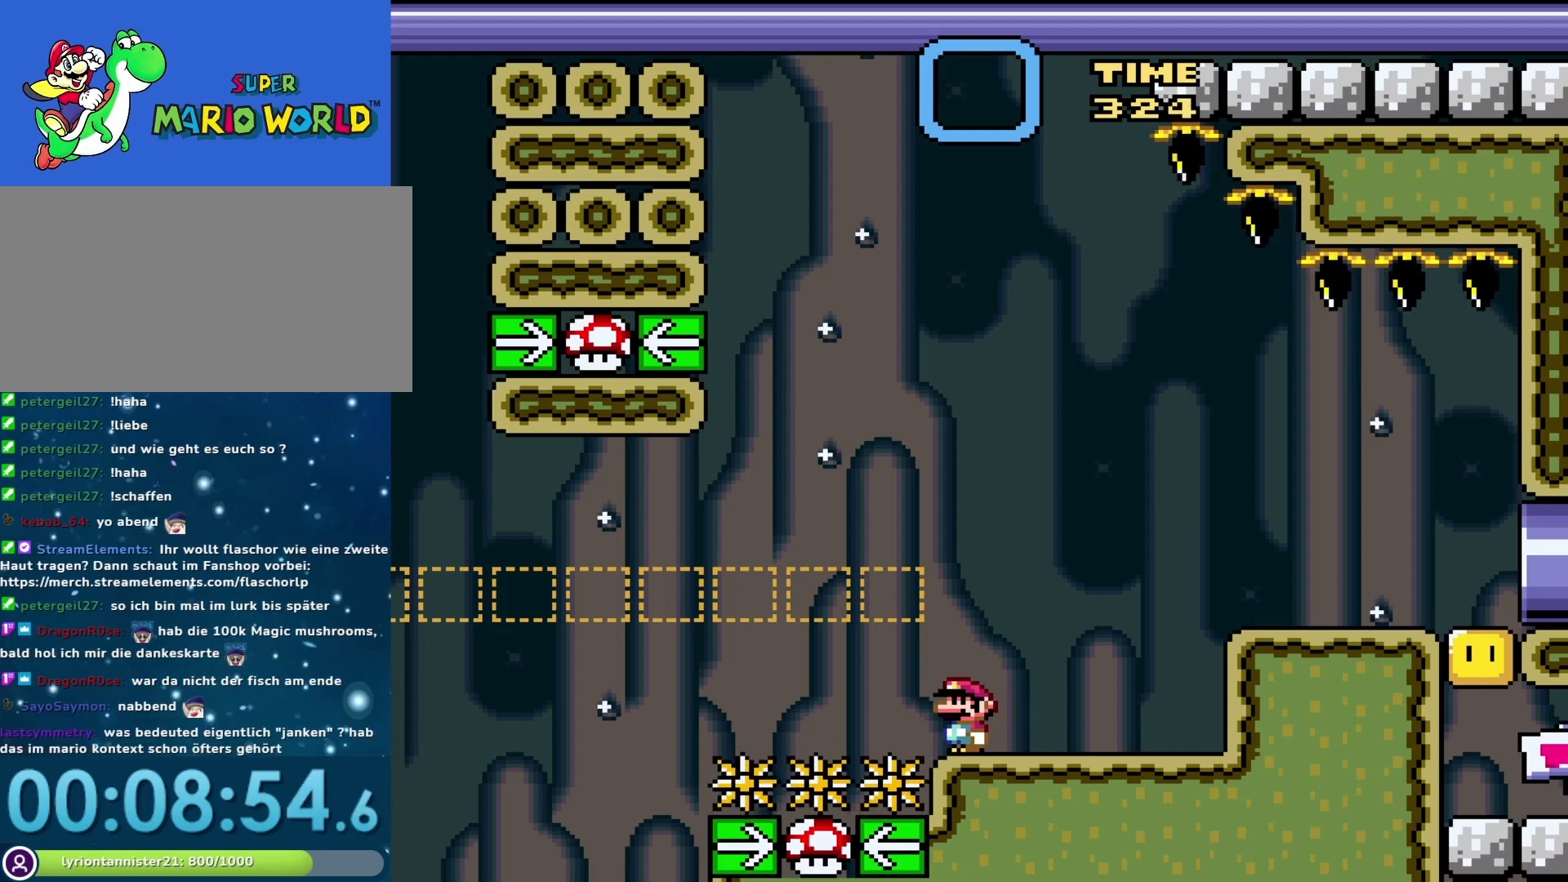
{"buttons": ["Y"], "events": [[317, "Y", "down"]]}
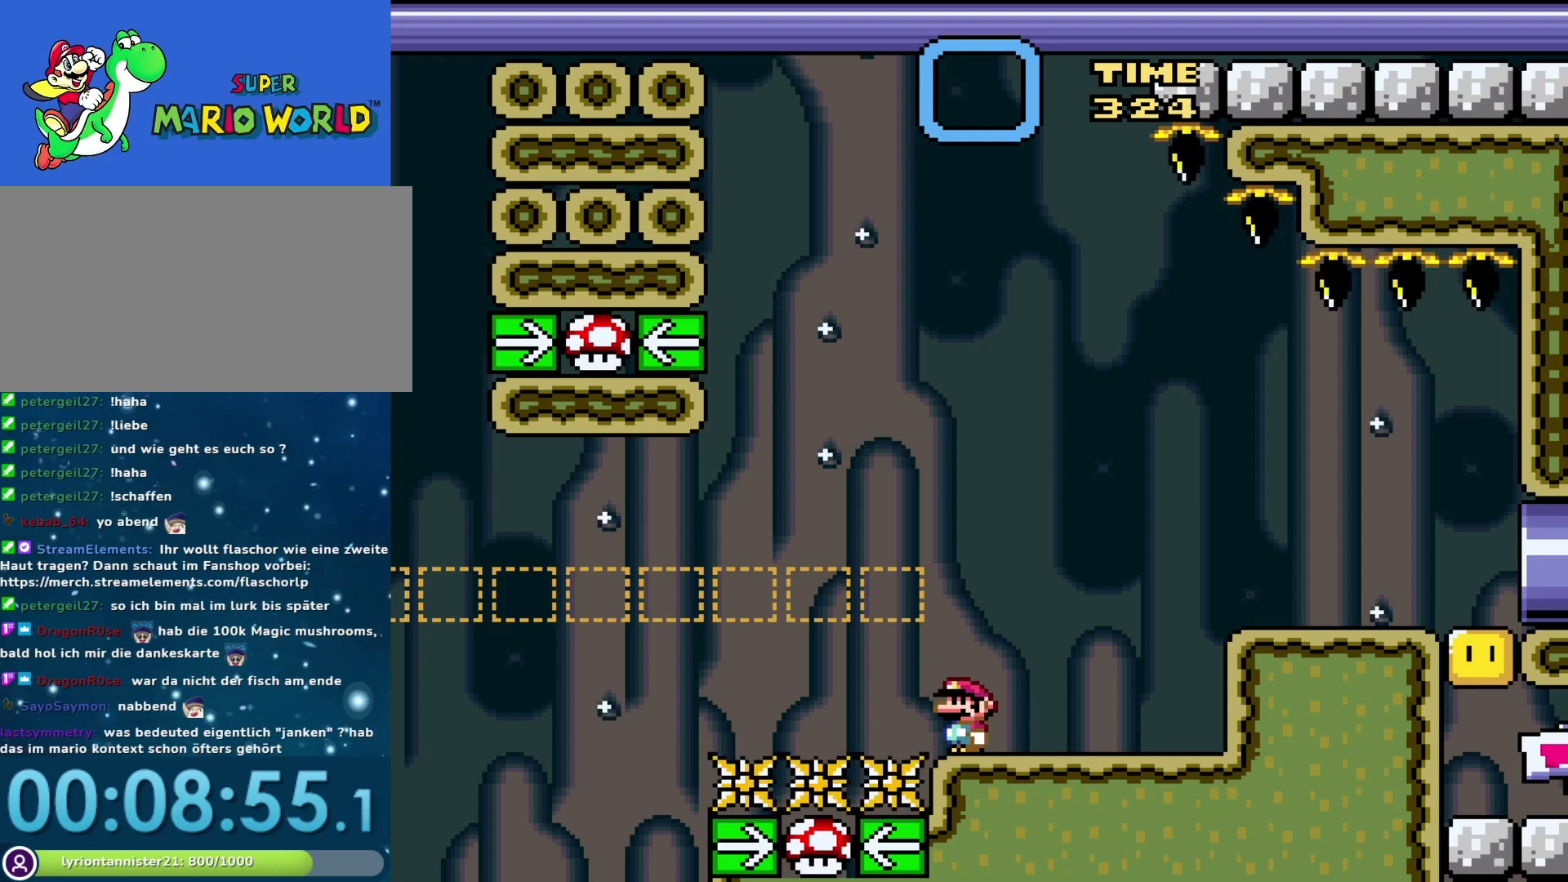
{"buttons": ["Y"], "events": []}
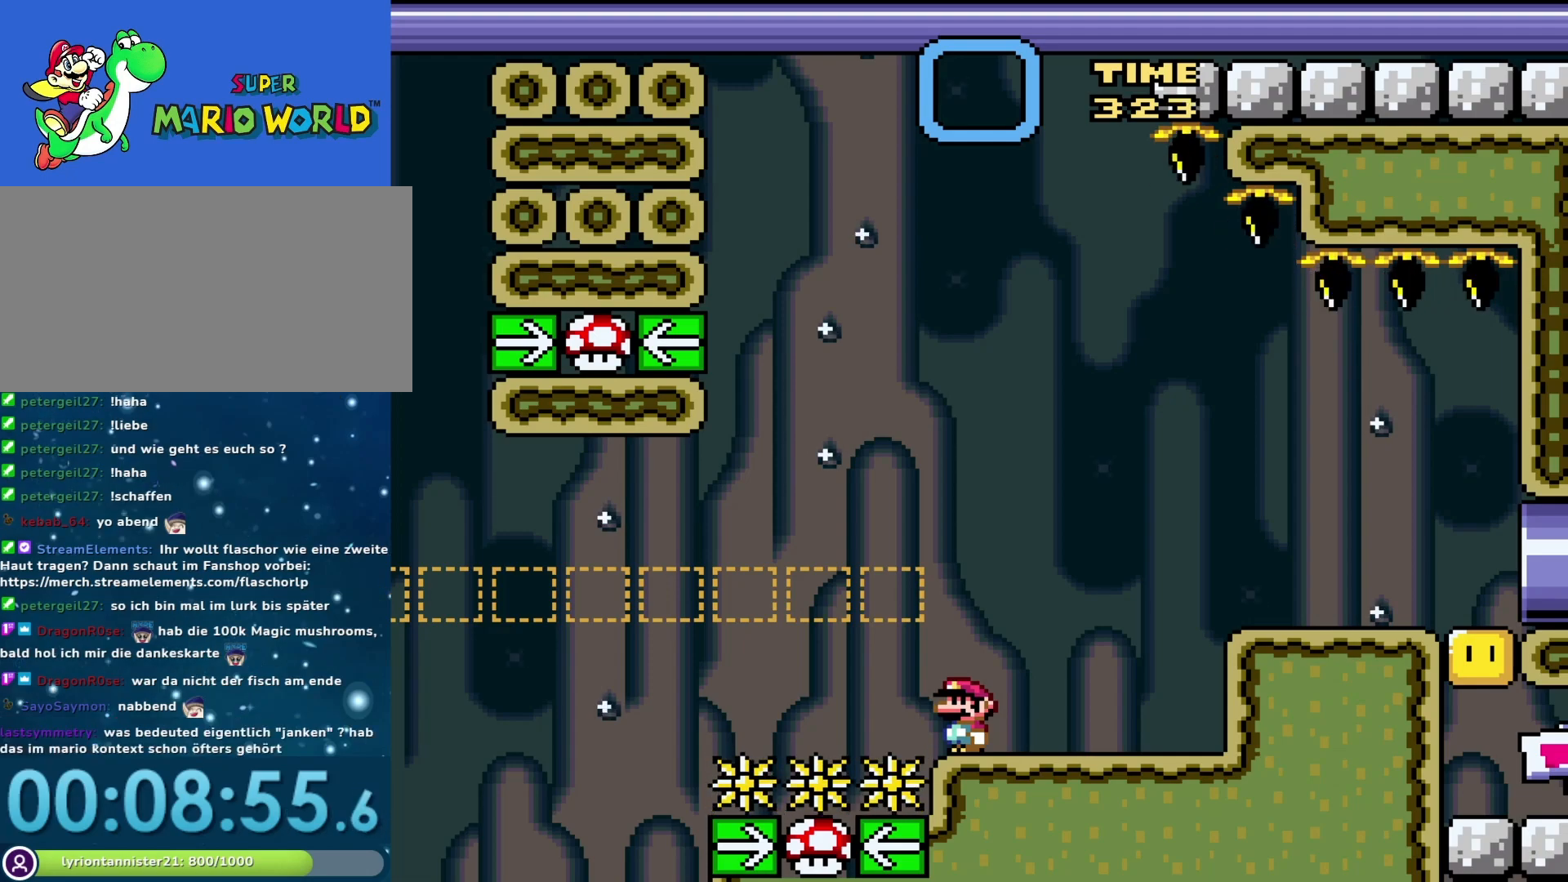
{"buttons": ["Y"], "events": []}
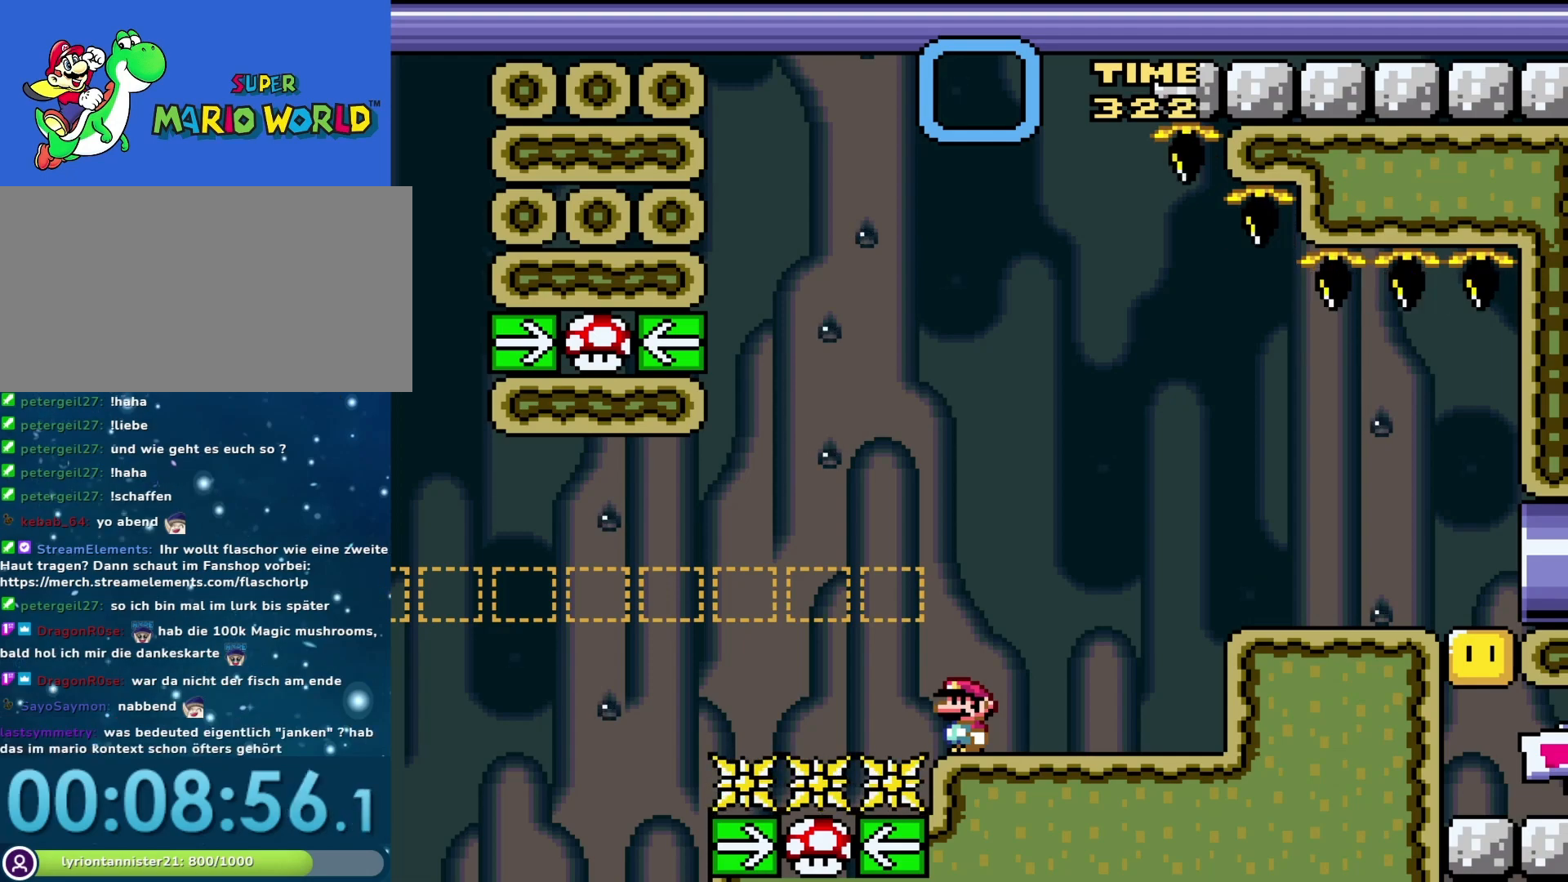
{"buttons": ["B", "Y", "DPAD_LEFT"], "events": [[367, "DPAD_LEFT", "down"], [483, "B", "down"]]}
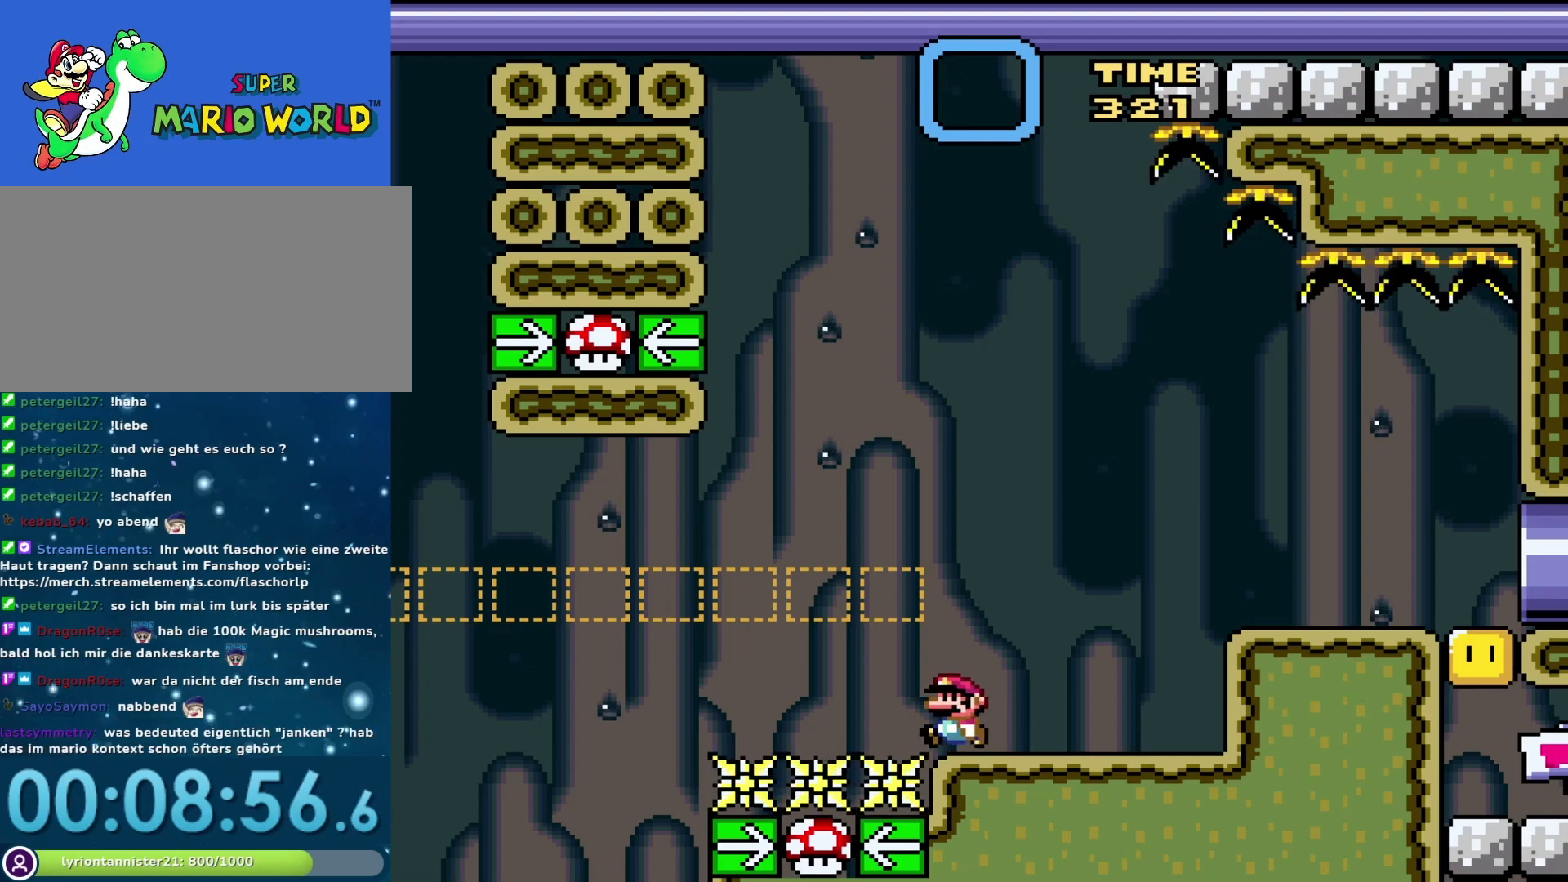
{"buttons": ["Y"], "events": [[83, "DPAD_LEFT", "up"], [83, "DPAD_RIGHT", "down"], [400, "B", "up"], [450, "DPAD_RIGHT", "up"]]}
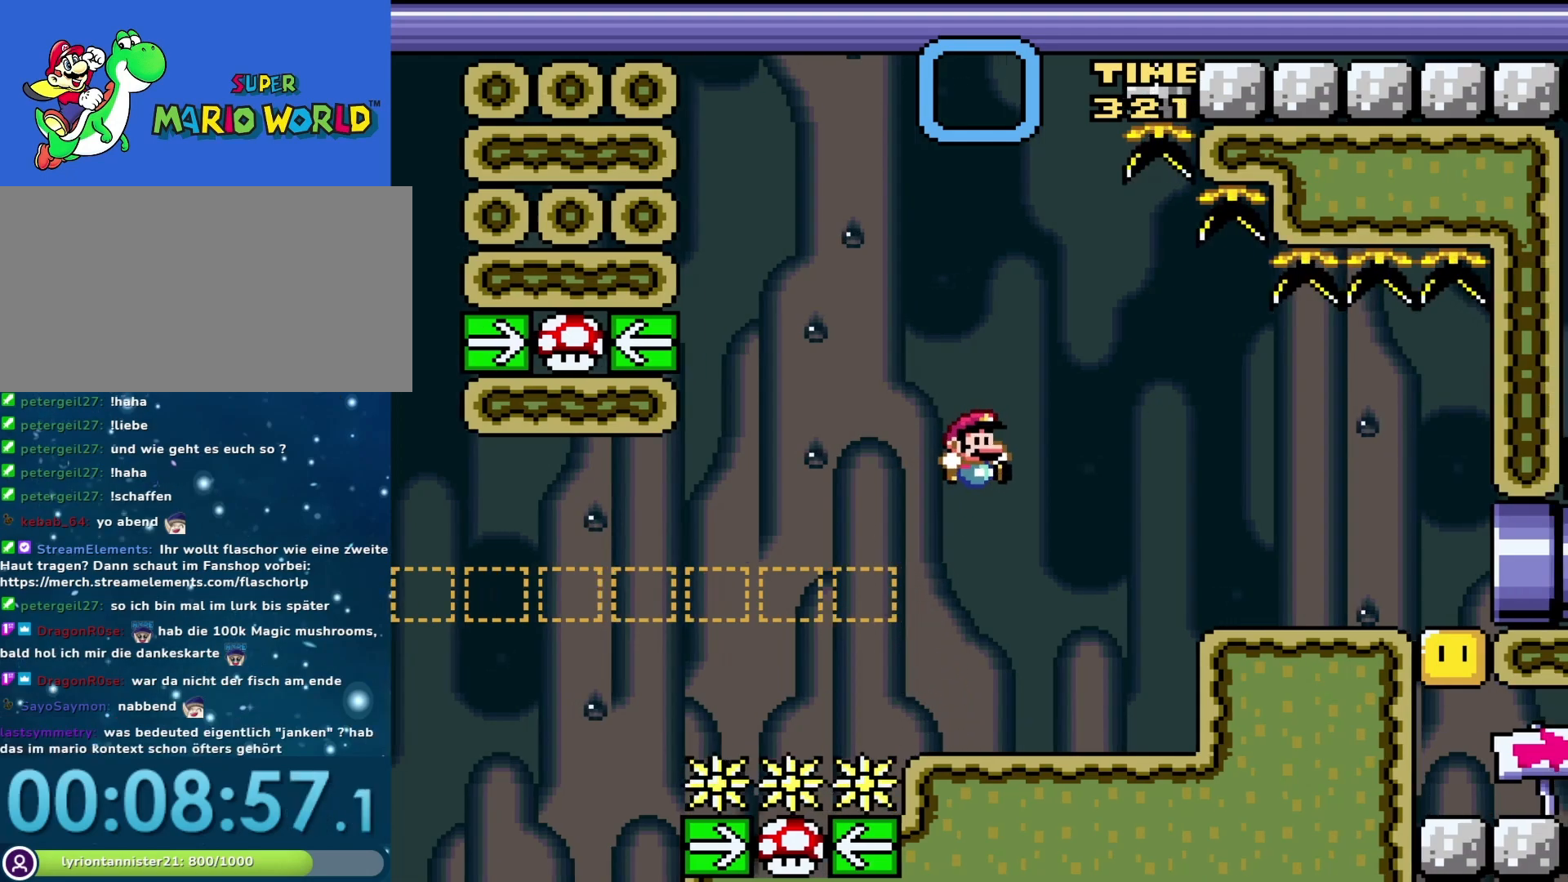
{"buttons": [], "events": [[83, "DPAD_LEFT", "down"], [200, "DPAD_LEFT", "up"], [300, "DPAD_RIGHT", "down"], [367, "Y", "up"], [400, "DPAD_RIGHT", "up"]]}
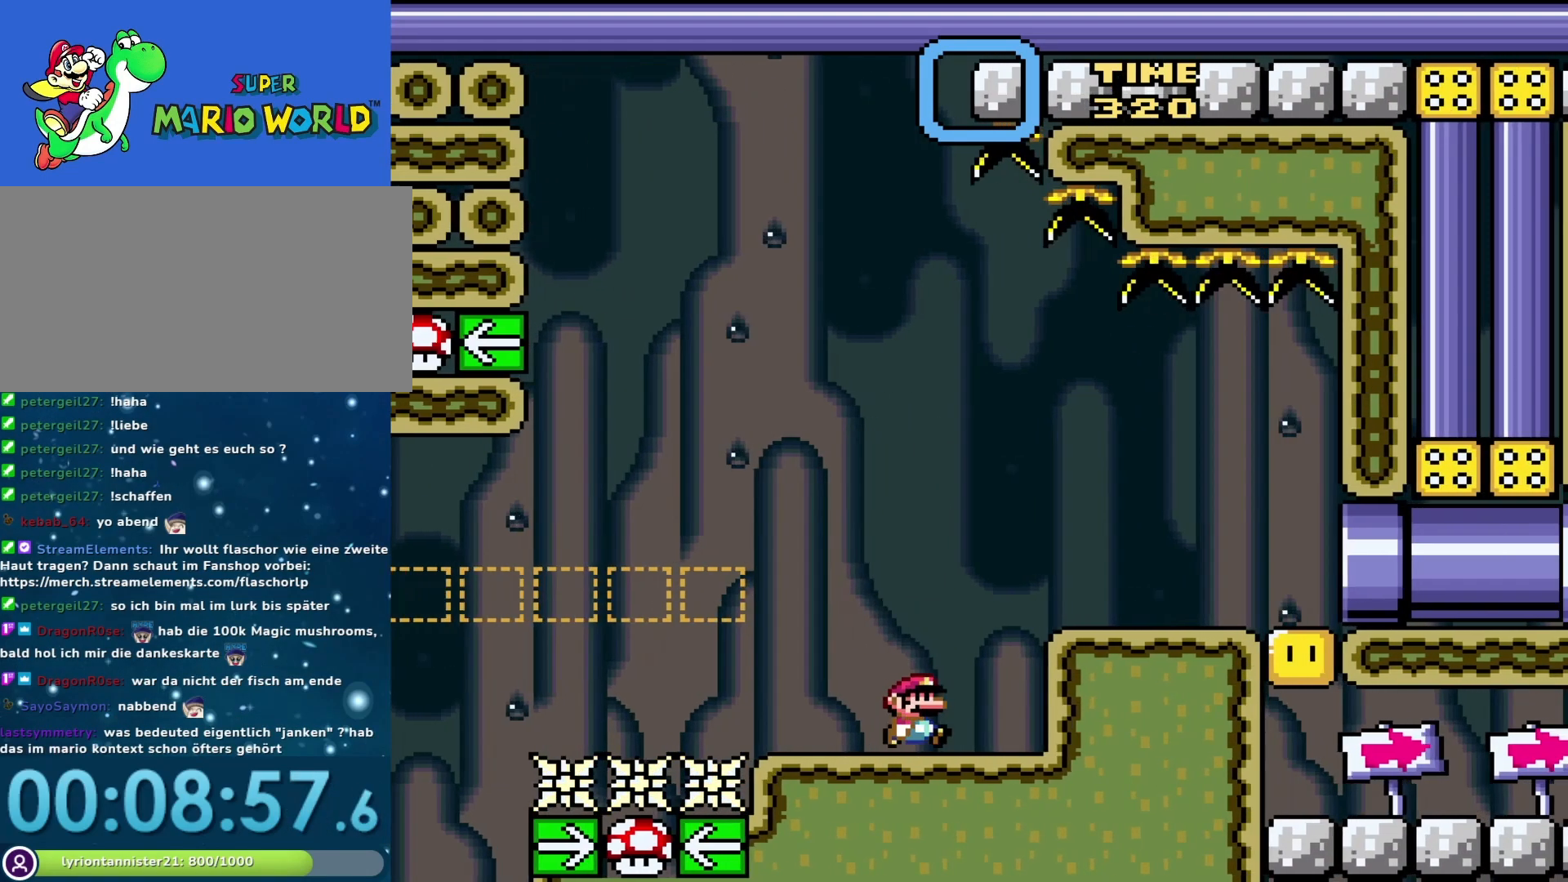
{"buttons": [], "events": []}
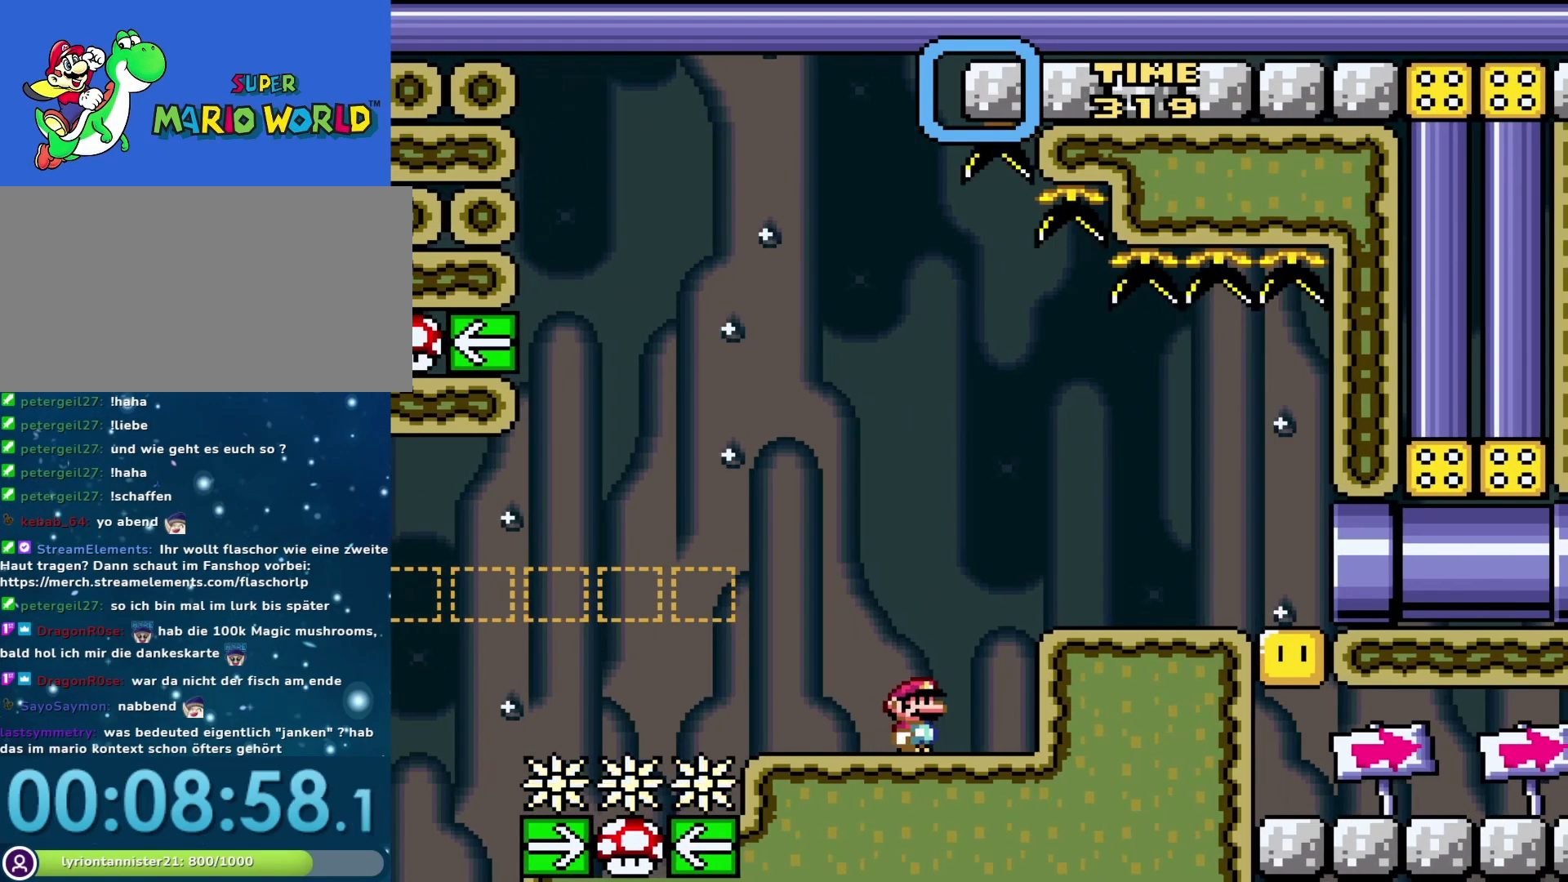
{"buttons": [], "events": []}
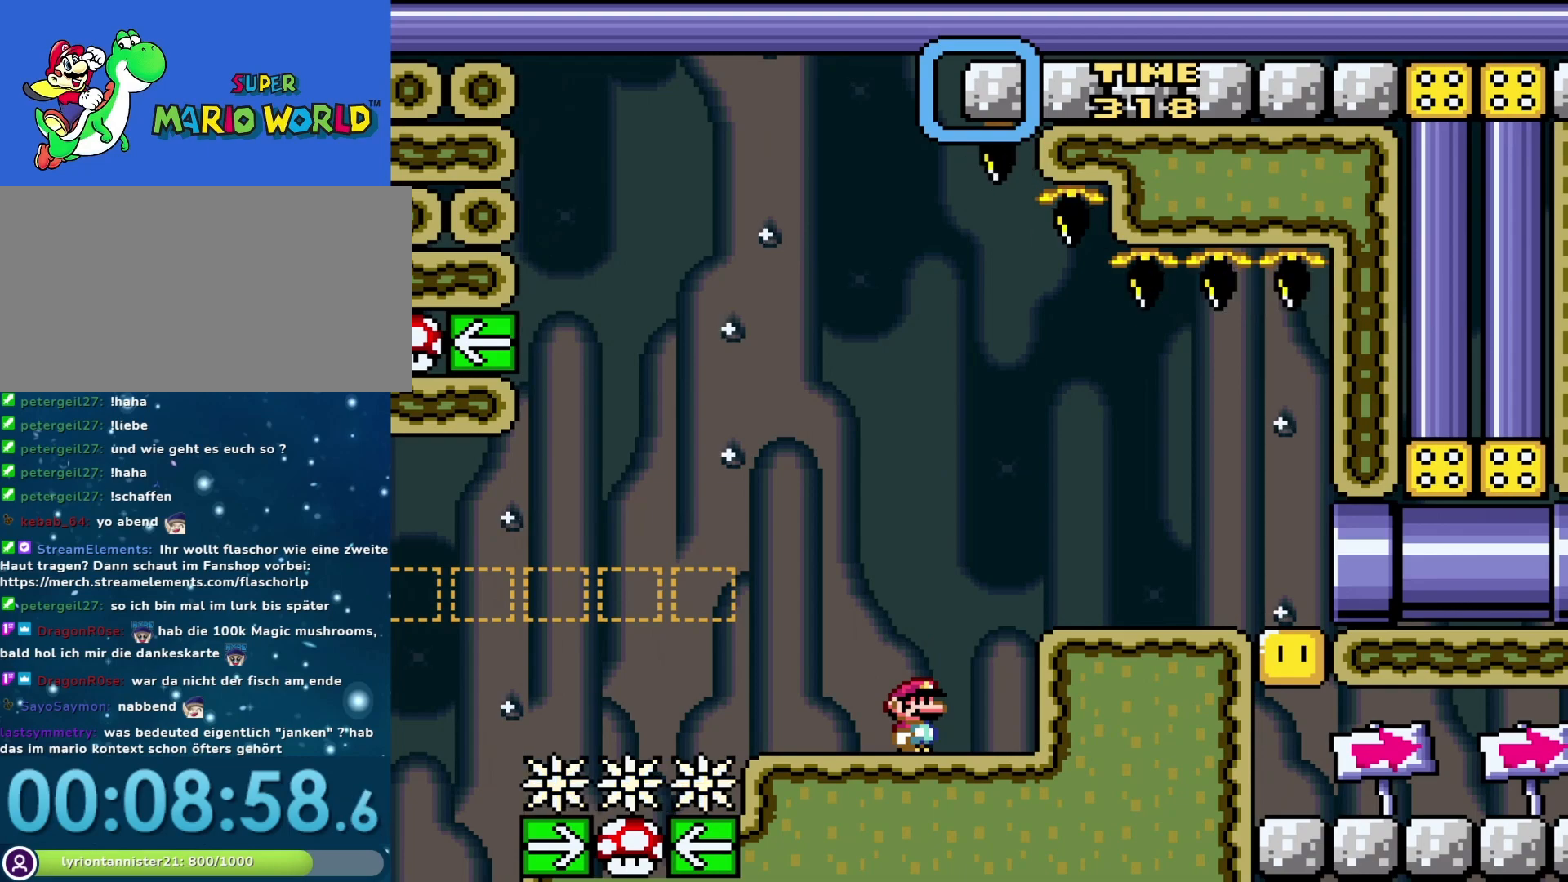
{"buttons": [], "events": []}
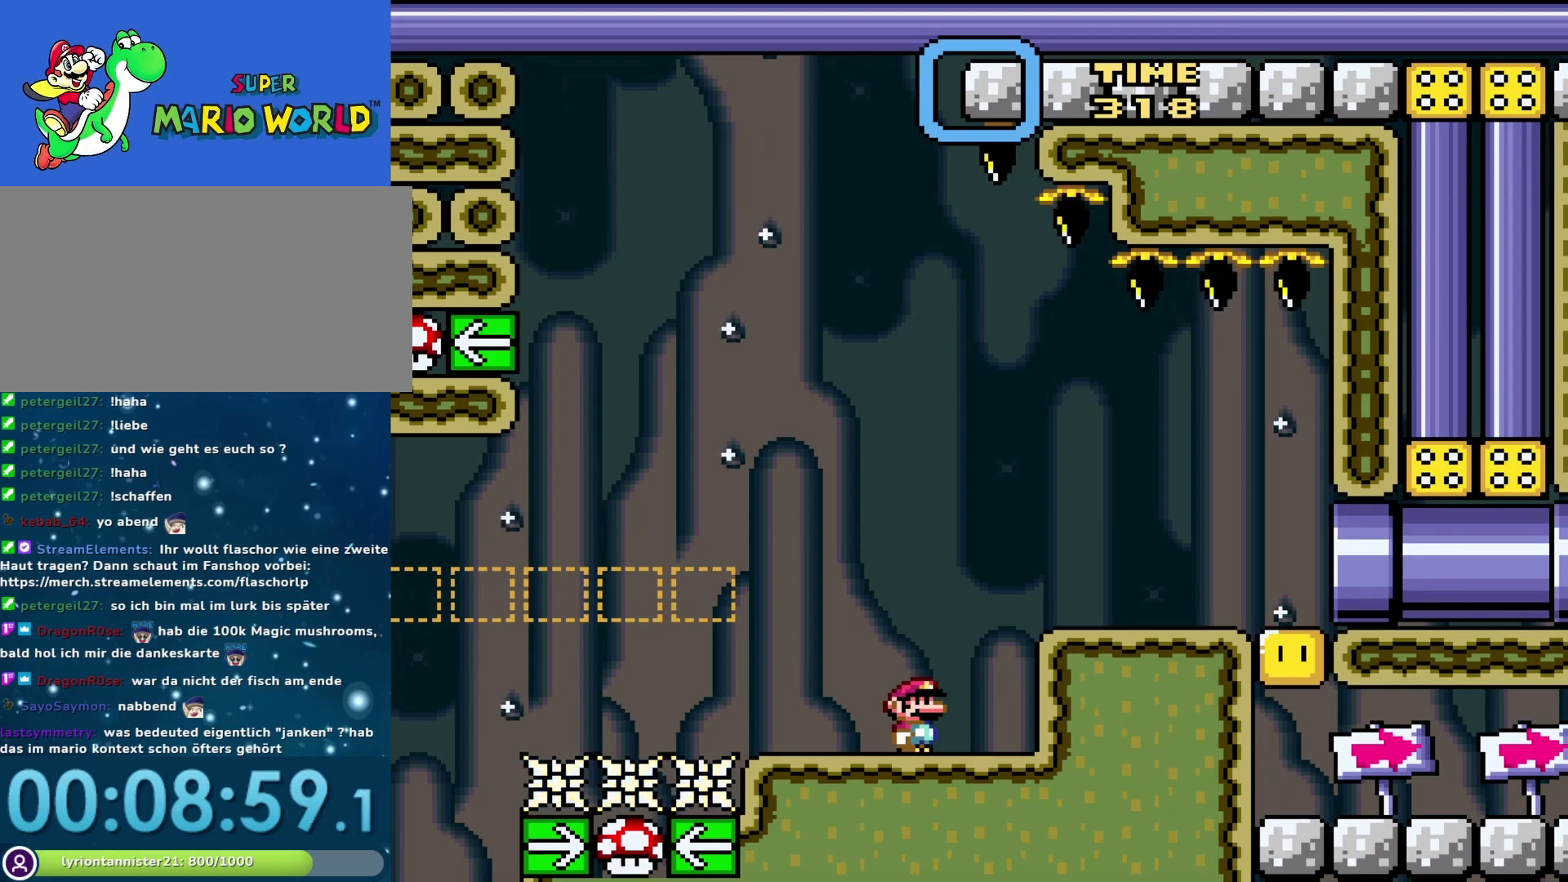
{"buttons": [], "events": []}
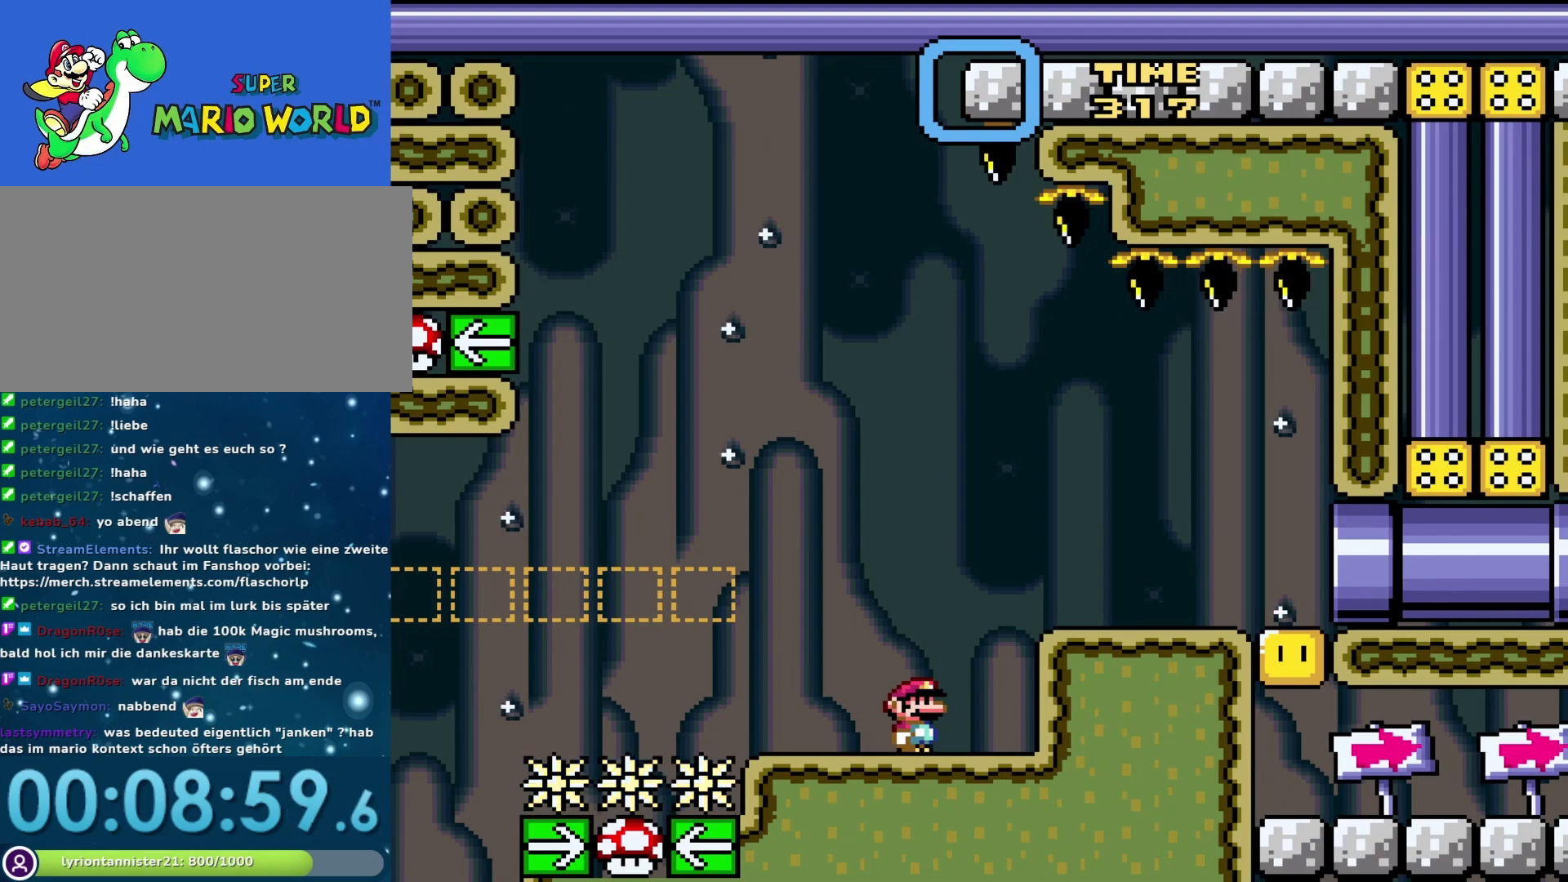
{"buttons": [], "events": []}
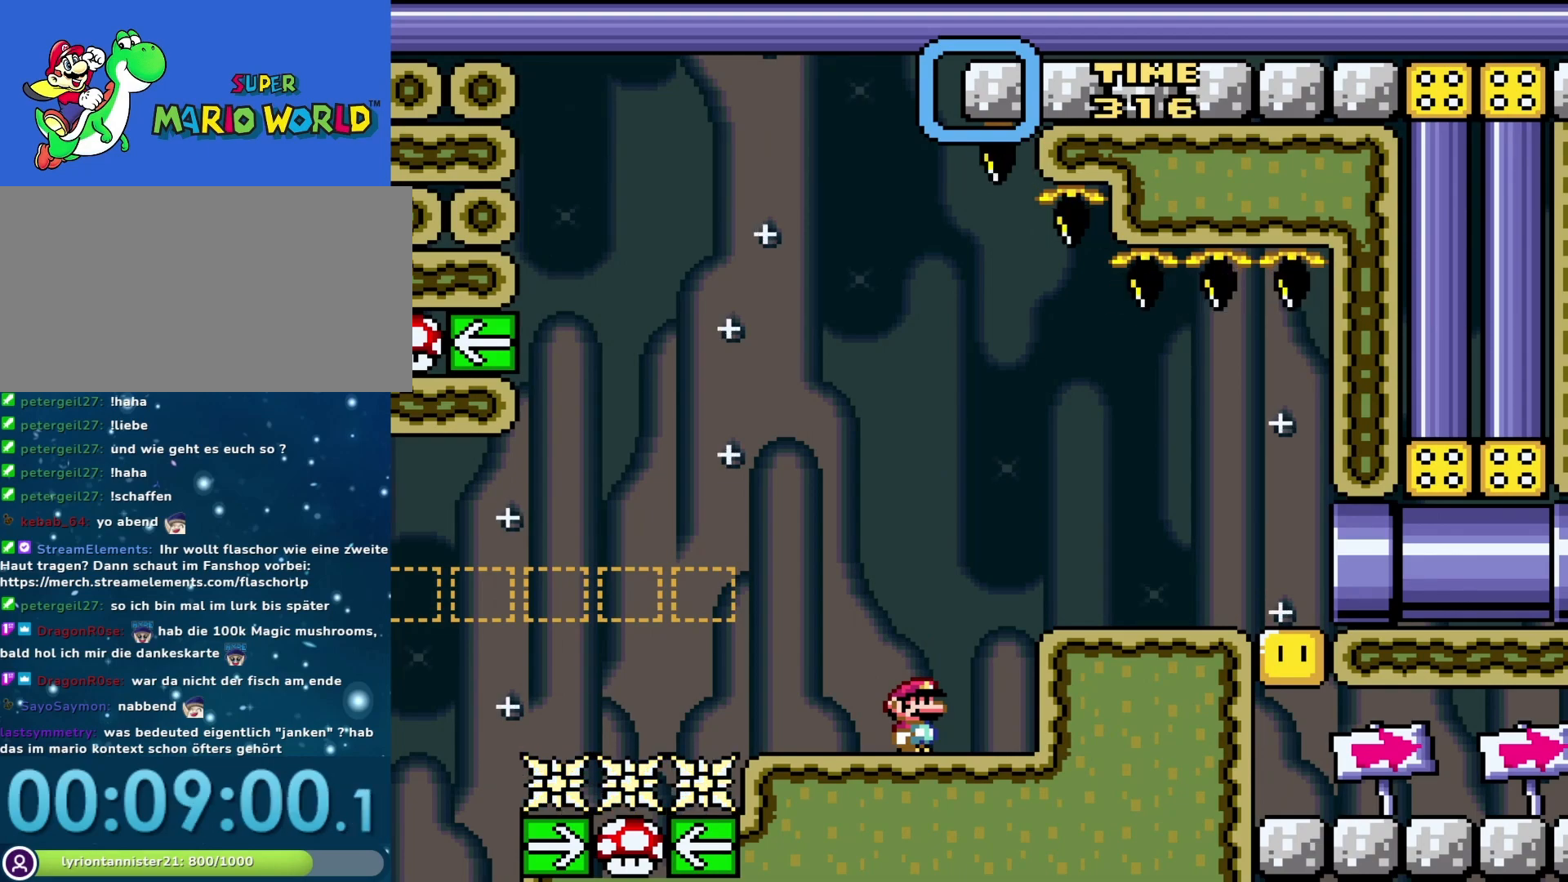
{"buttons": ["Y"], "events": [[333, "Y", "down"]]}
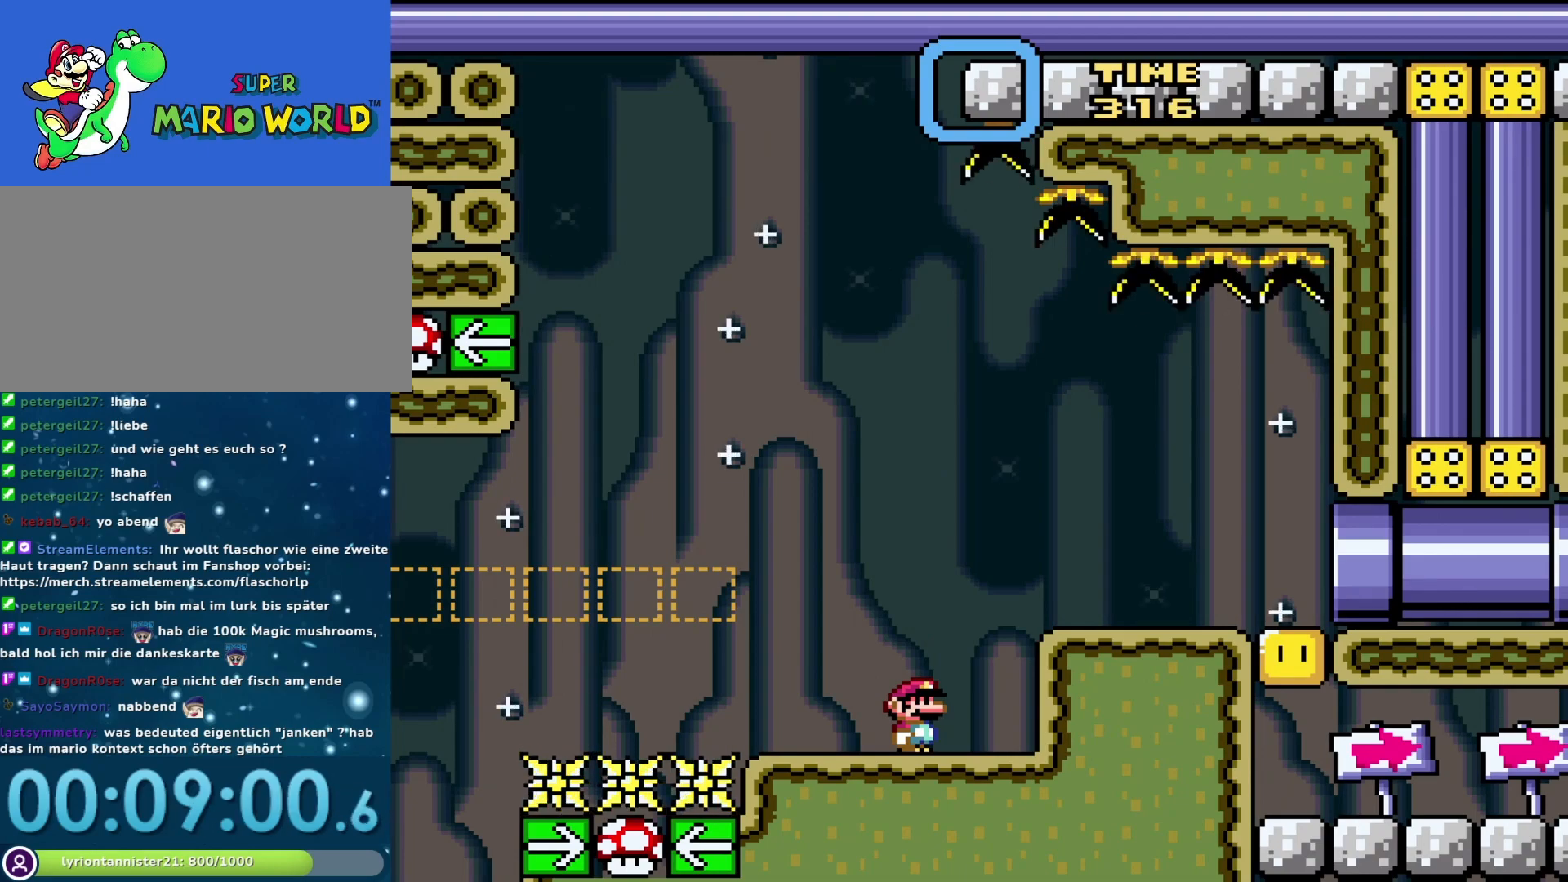
{"buttons": [], "events": [[483, "Y", "up"]]}
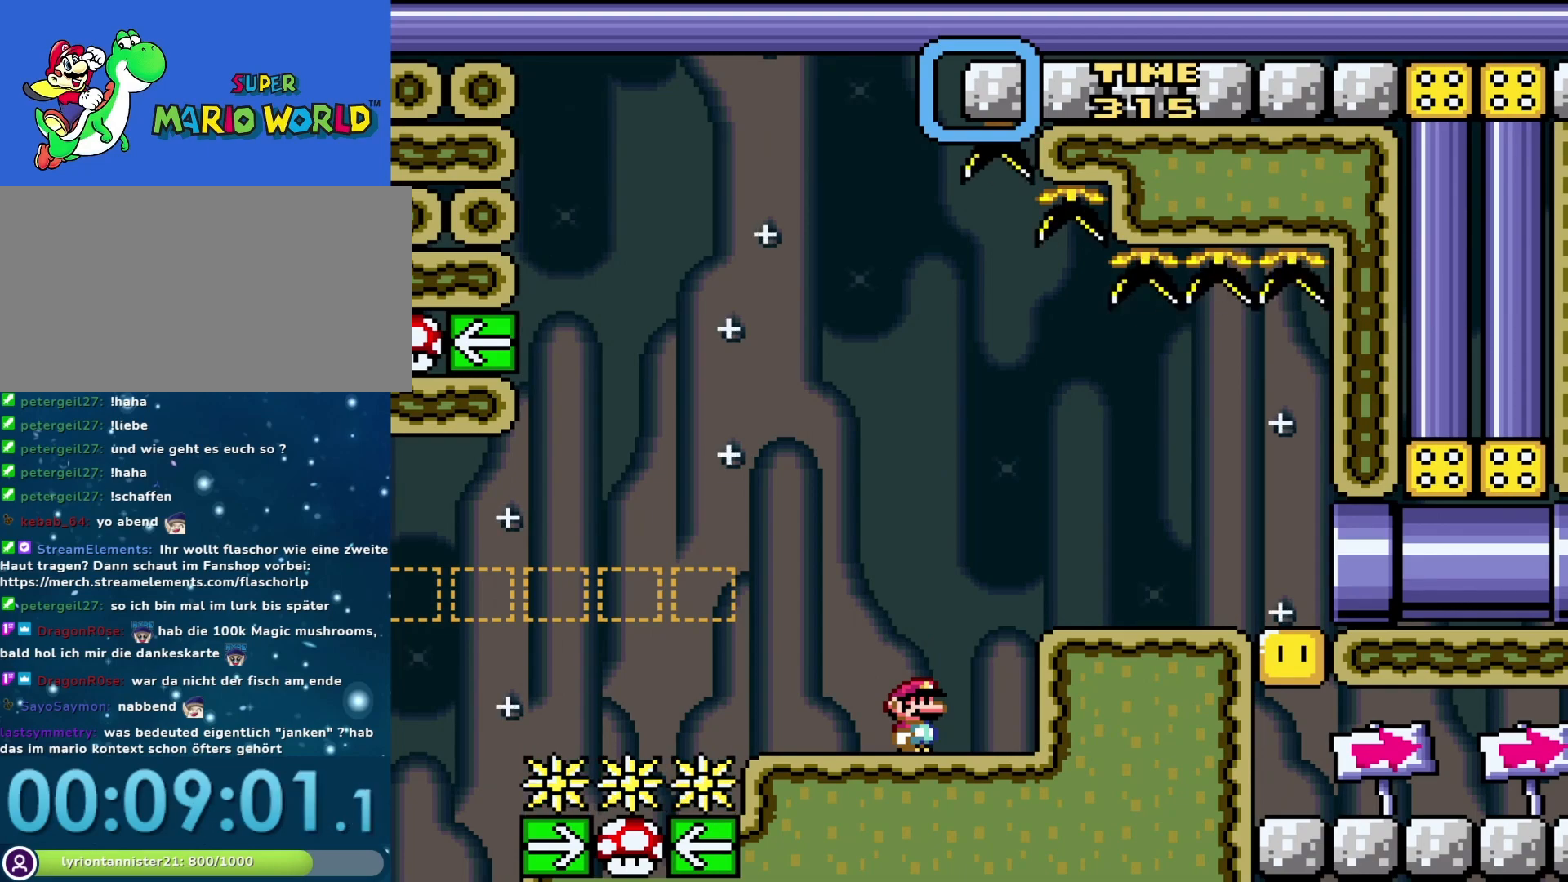
{"buttons": [], "events": []}